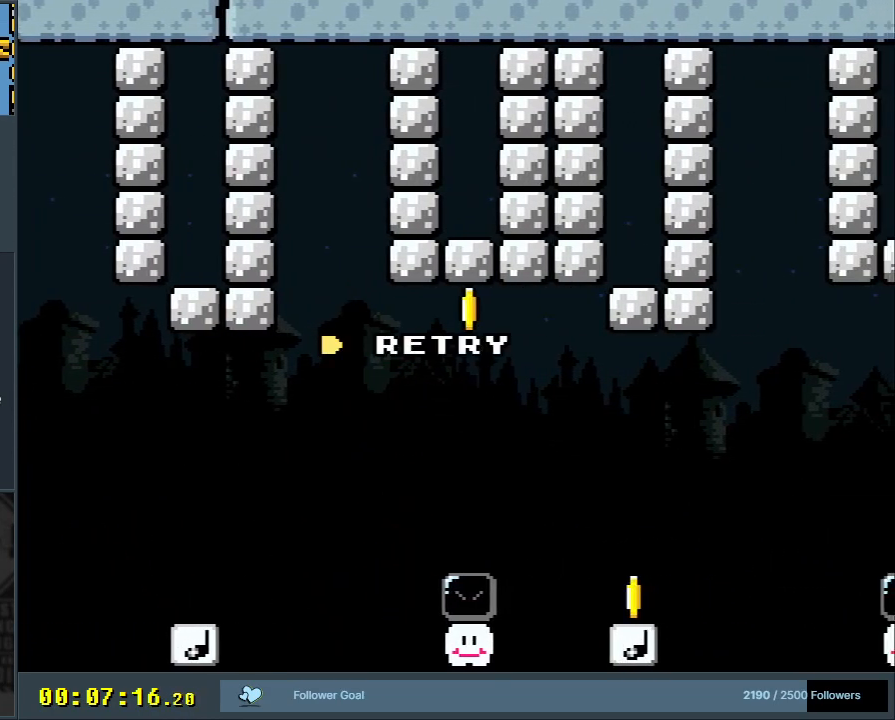
Gameplay with a controller (Nintendo layout); each line is a JSON object with the inputs held at the frame after it. "events" lists button and stick changes between this image and that frame as [ms after this image, input, new state], when the widget could be followed in between. Not read: L3 R3.
{"buttons": [], "events": []}
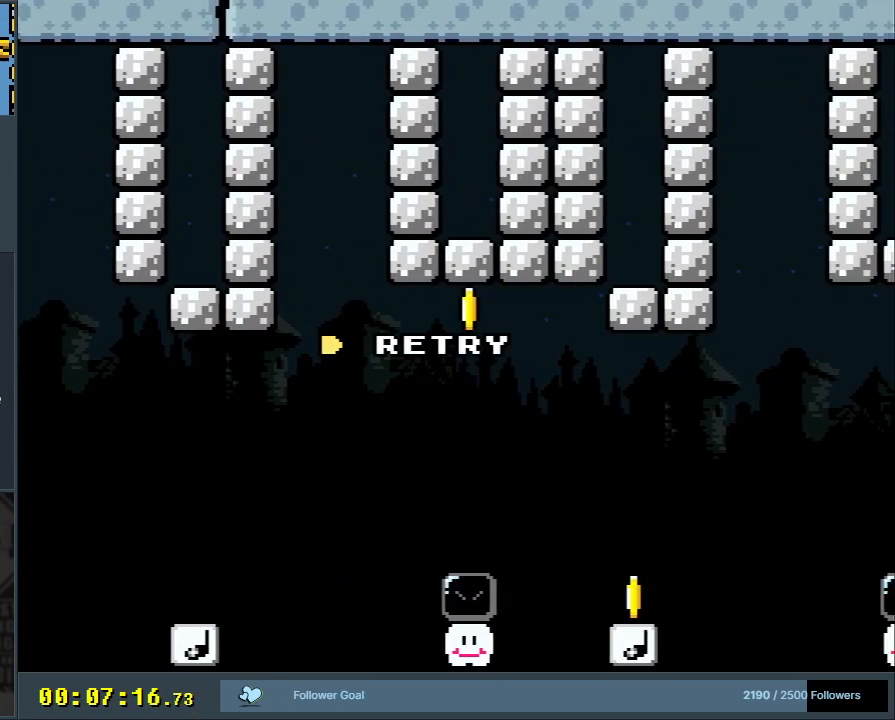
{"buttons": [], "events": []}
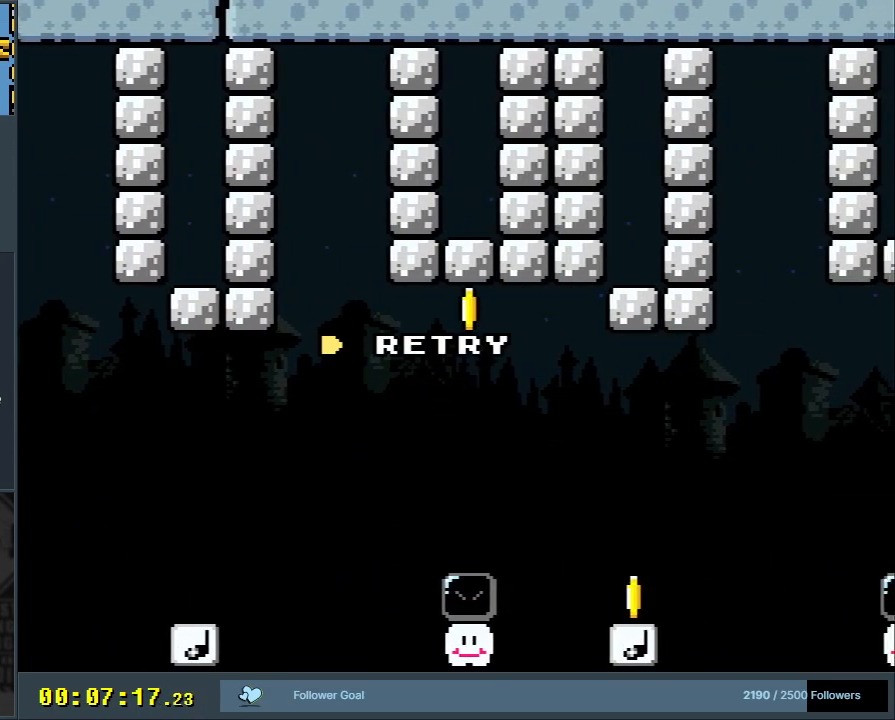
{"buttons": [], "events": [[333, "A", "down"], [467, "A", "up"]]}
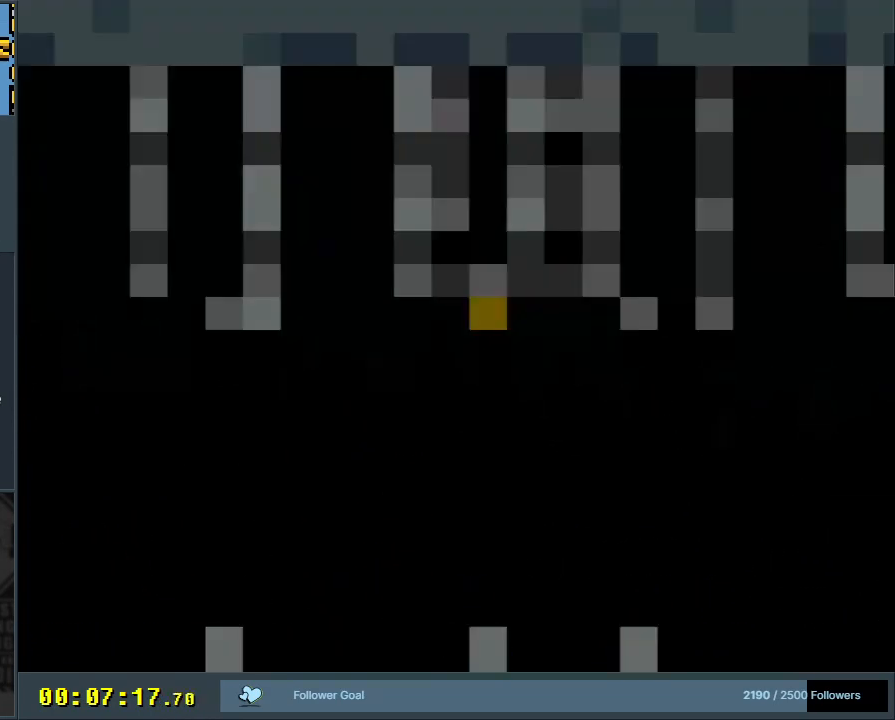
{"buttons": ["B", "Y"], "events": [[17, "A", "down"], [117, "A", "up"], [317, "B", "down"], [350, "Y", "down"]]}
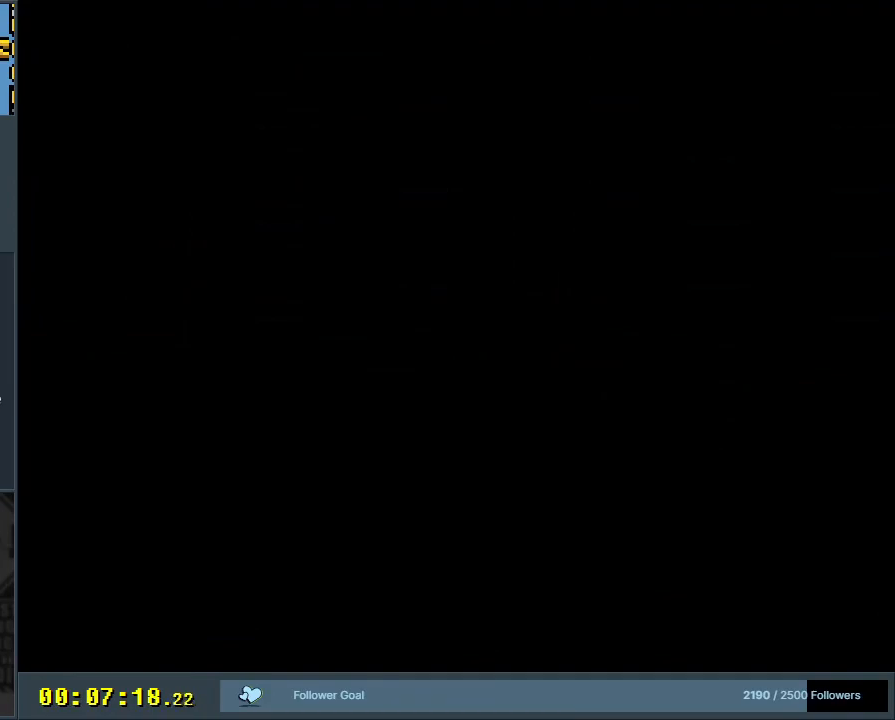
{"buttons": ["B", "Y", "DPAD_RIGHT"], "events": [[50, "DPAD_RIGHT", "down"]]}
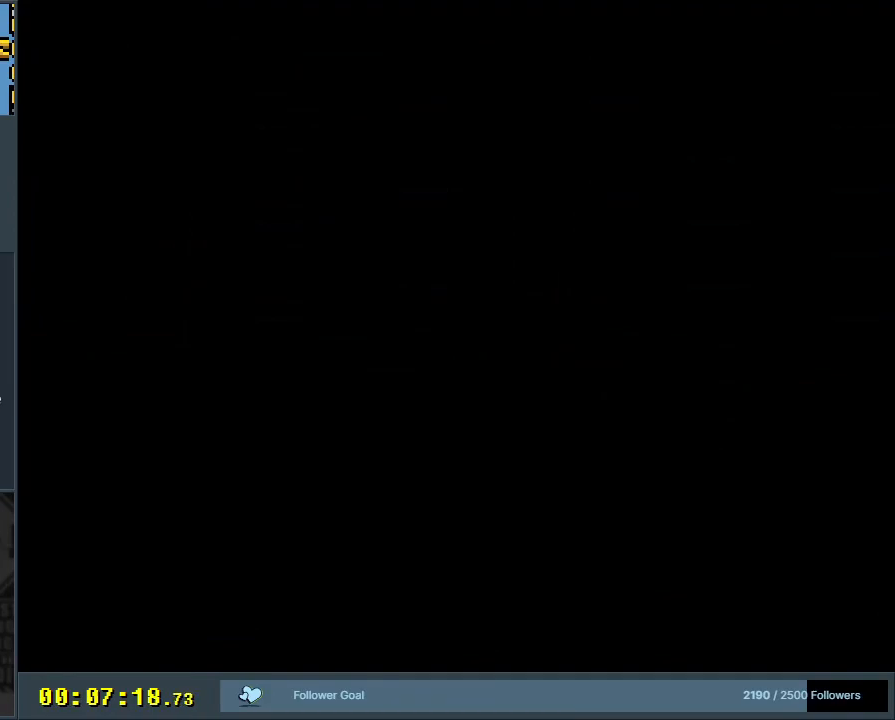
{"buttons": ["B", "Y", "DPAD_RIGHT"], "events": []}
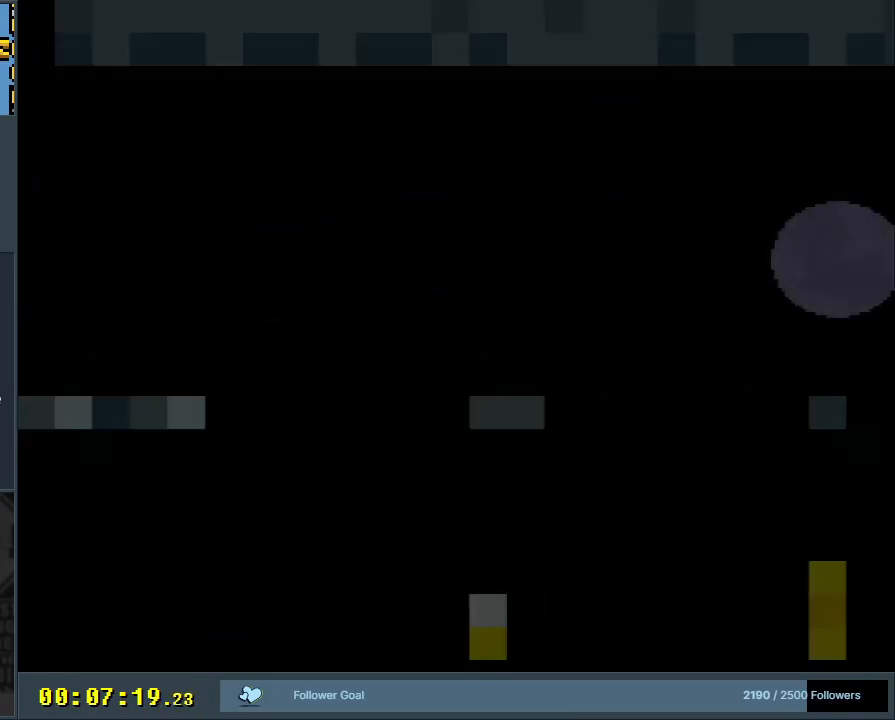
{"buttons": ["A", "X", "DPAD_RIGHT"], "events": [[117, "B", "up"], [167, "A", "down"], [167, "DPAD_RIGHT", "up"], [167, "X", "down"], [167, "Y", "up"], [350, "DPAD_RIGHT", "down"]]}
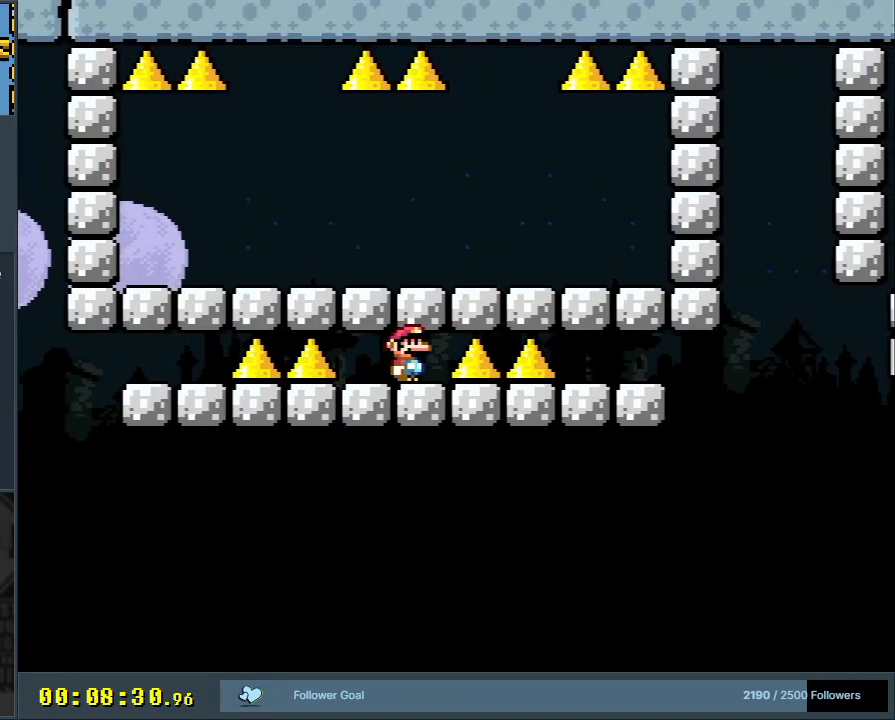
{"buttons": ["A", "X"], "events": [[233, "DPAD_RIGHT", "up"], [283, "DPAD_LEFT", "down"], [400, "DPAD_LEFT", "up"]]}
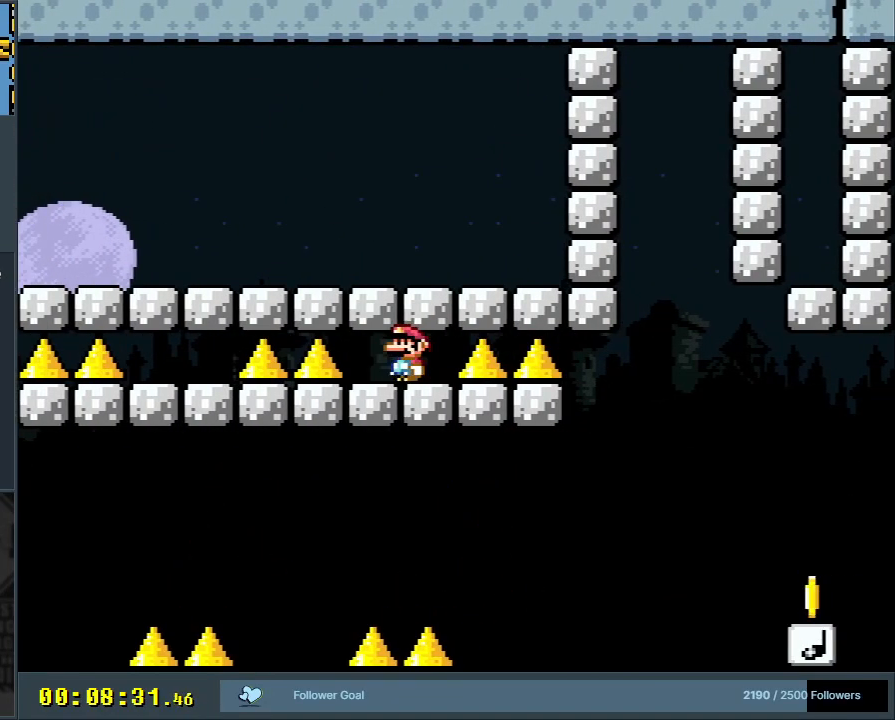
{"buttons": ["A", "X", "DPAD_LEFT"], "events": [[100, "DPAD_RIGHT", "down"], [450, "DPAD_RIGHT", "up"], [483, "DPAD_LEFT", "down"]]}
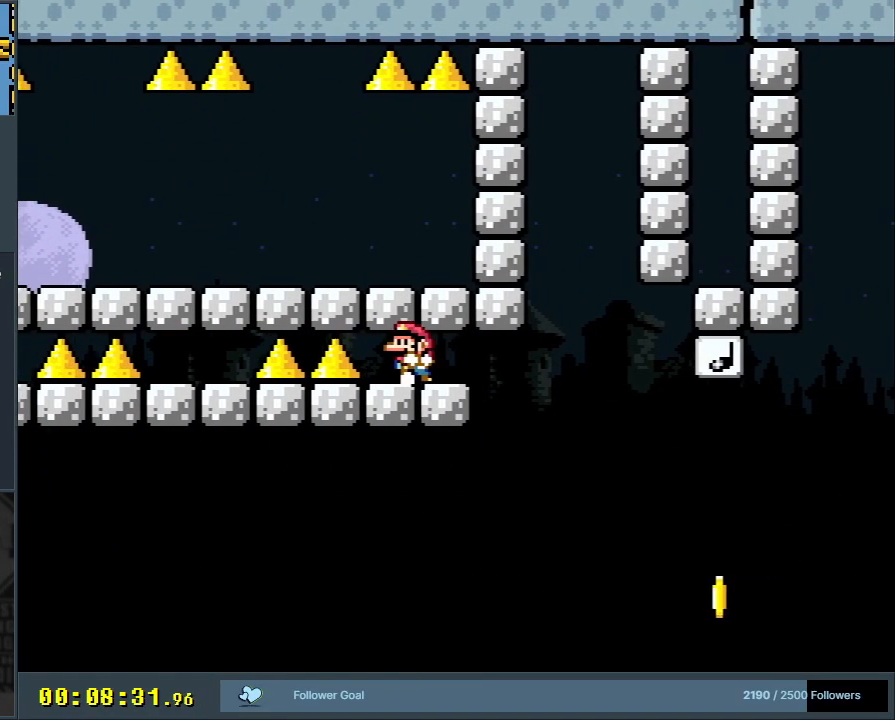
{"buttons": ["A", "X", "DPAD_RIGHT"], "events": [[133, "DPAD_LEFT", "up"], [267, "DPAD_RIGHT", "down"]]}
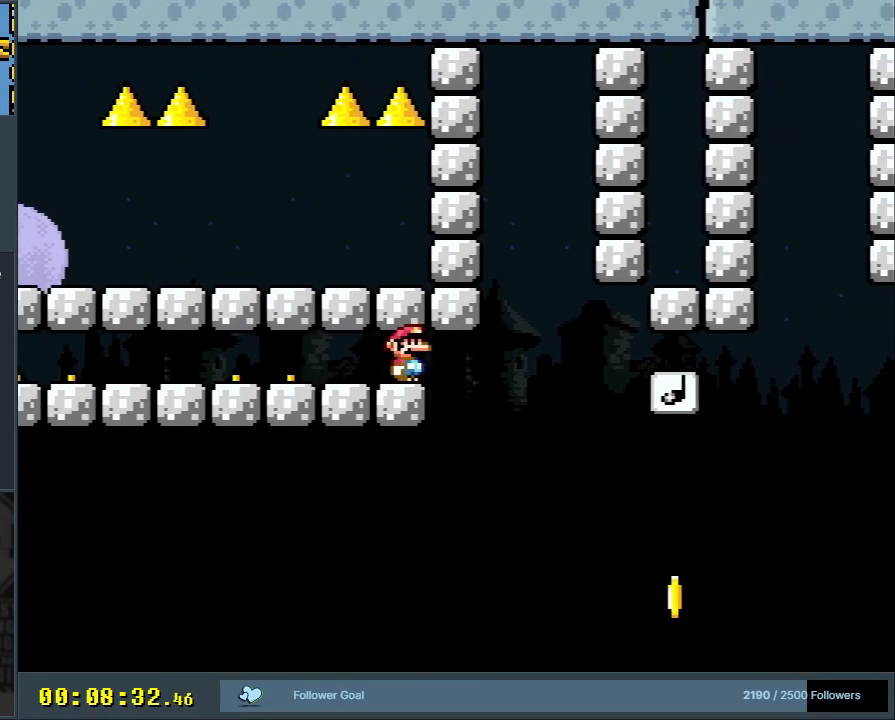
{"buttons": ["B", "Y", "DPAD_RIGHT"], "events": [[300, "B", "down"], [367, "Y", "down"], [400, "A", "up"], [500, "X", "up"]]}
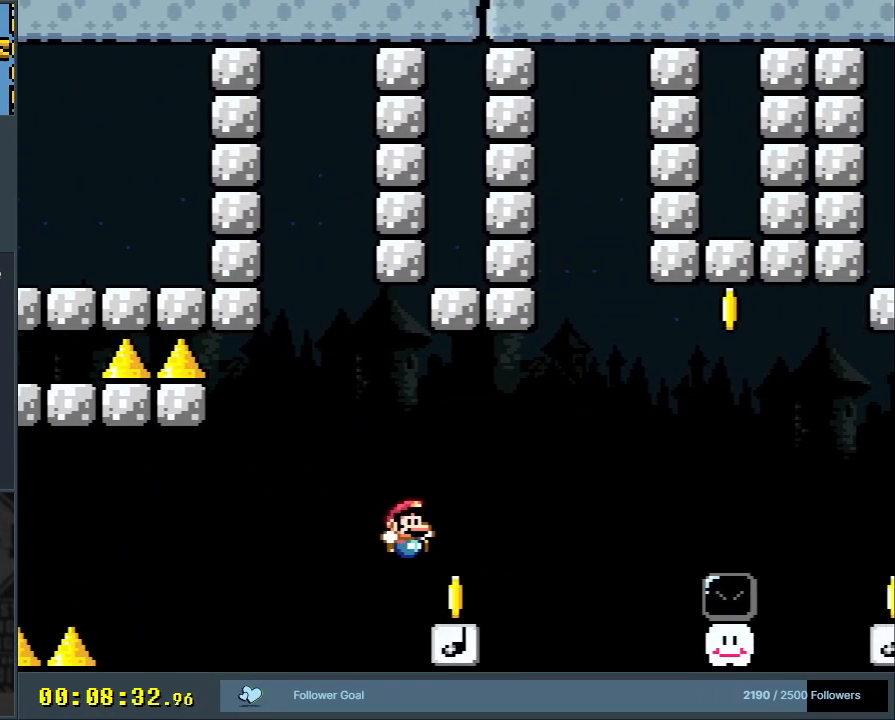
{"buttons": ["B", "Y", "DPAD_RIGHT"], "events": []}
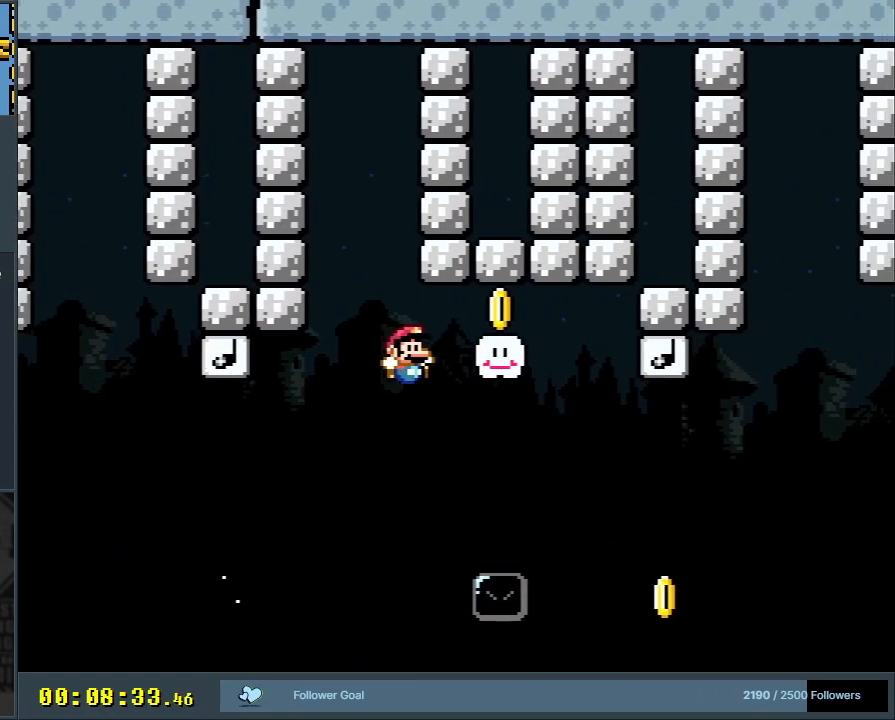
{"buttons": ["B", "Y", "DPAD_RIGHT"], "events": [[17, "DPAD_RIGHT", "up"], [133, "DPAD_LEFT", "down"], [267, "DPAD_LEFT", "up"], [350, "DPAD_RIGHT", "down"]]}
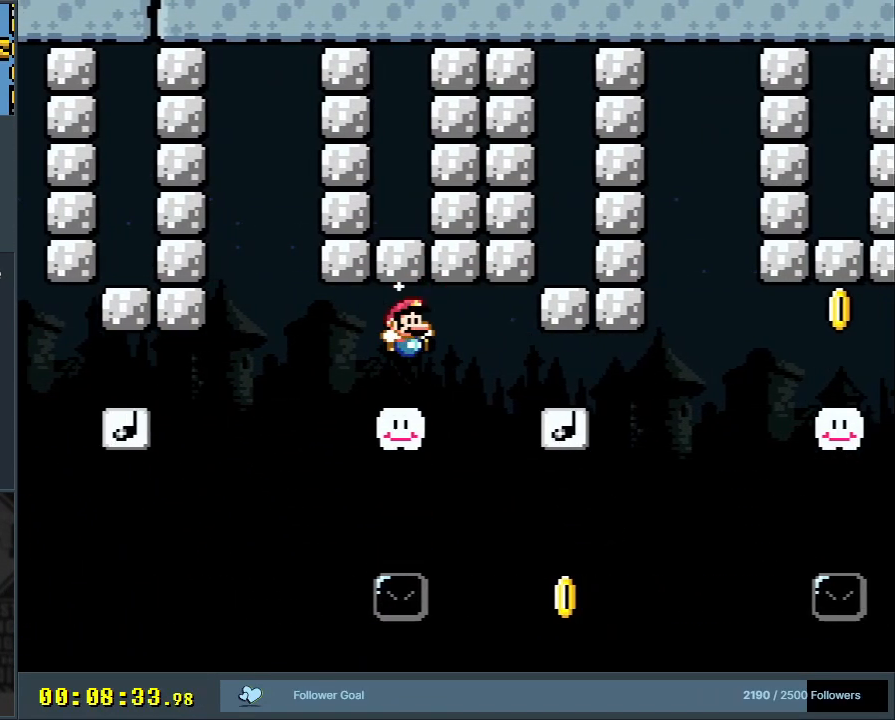
{"buttons": ["B", "Y"], "events": [[300, "DPAD_RIGHT", "up"]]}
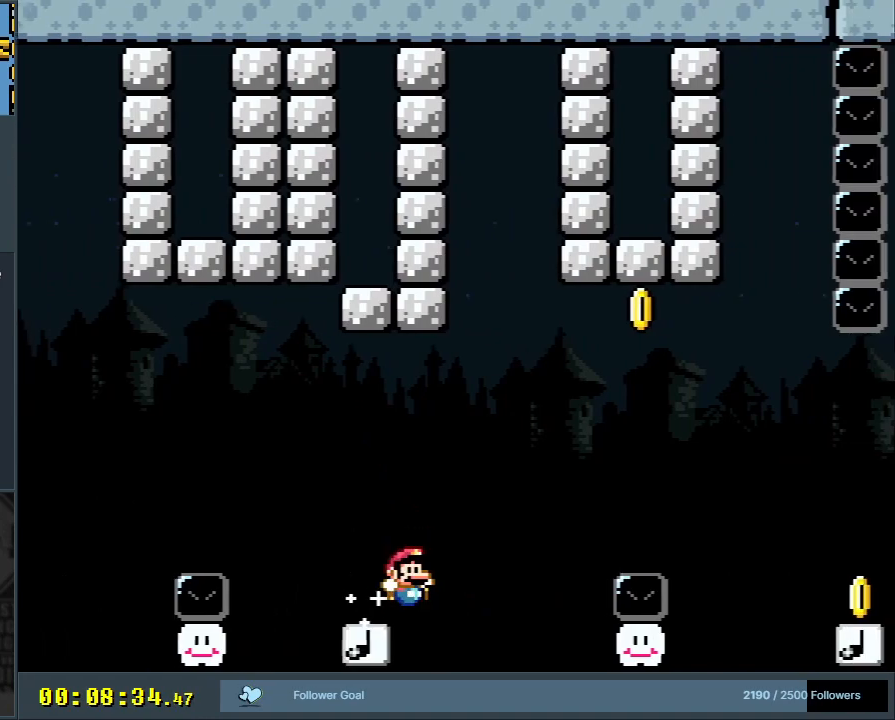
{"buttons": ["B", "Y", "DPAD_LEFT"], "events": [[33, "DPAD_RIGHT", "down"], [283, "DPAD_RIGHT", "up"], [483, "DPAD_LEFT", "down"]]}
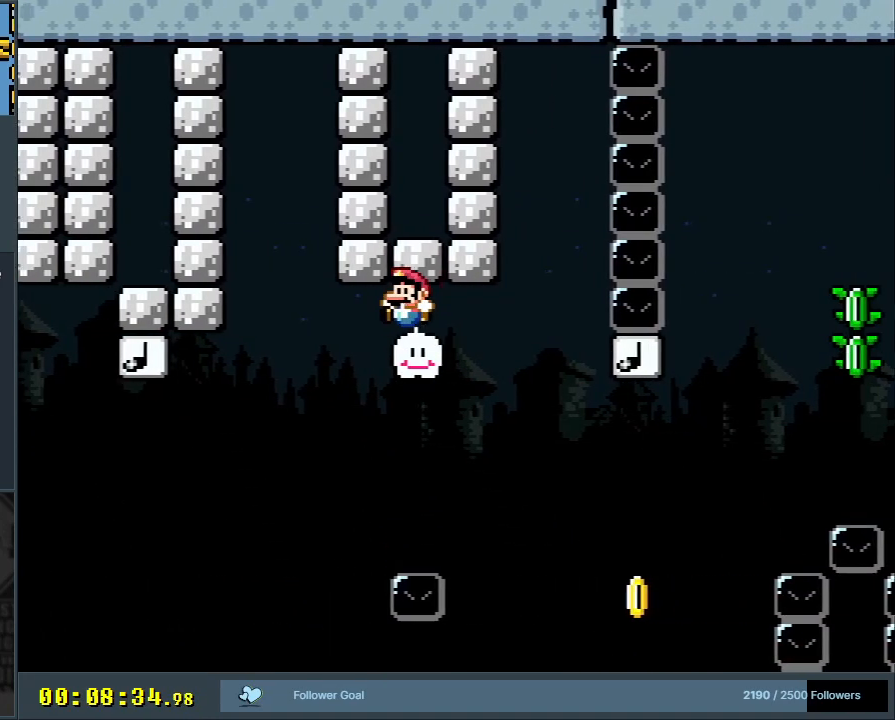
{"buttons": ["B", "Y", "DPAD_RIGHT"], "events": [[117, "DPAD_LEFT", "up"], [217, "DPAD_RIGHT", "down"]]}
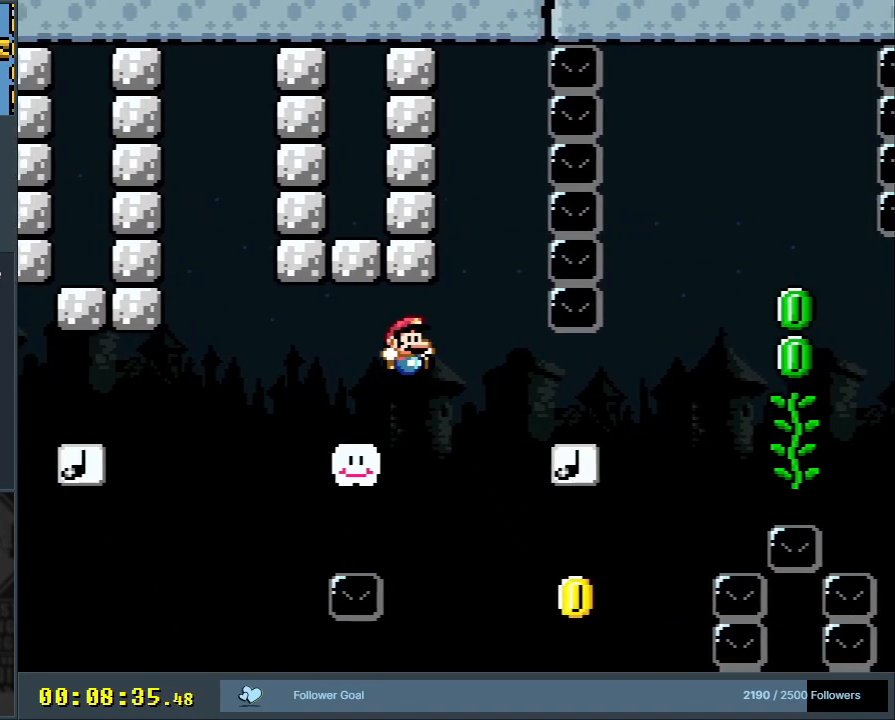
{"buttons": ["B", "Y"], "events": [[233, "DPAD_RIGHT", "up"], [333, "DPAD_LEFT", "down"], [383, "DPAD_LEFT", "up"], [383, "DPAD_UP", "down"], [400, "DPAD_UP", "up"]]}
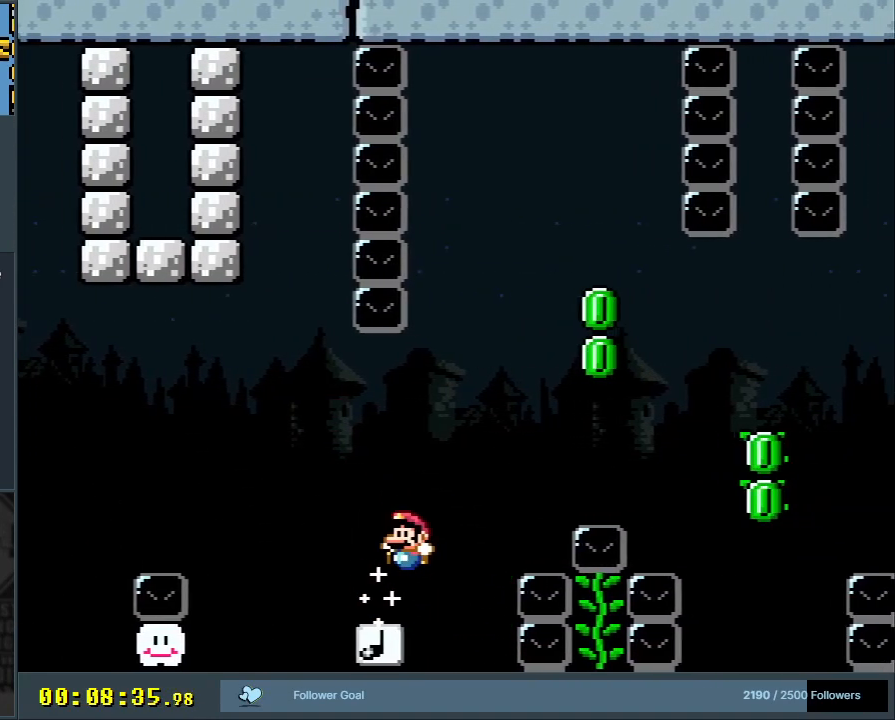
{"buttons": ["Y", "DPAD_UP"], "events": [[217, "DPAD_RIGHT", "down"], [350, "DPAD_RIGHT", "up"], [400, "DPAD_UP", "down"], [500, "B", "up"]]}
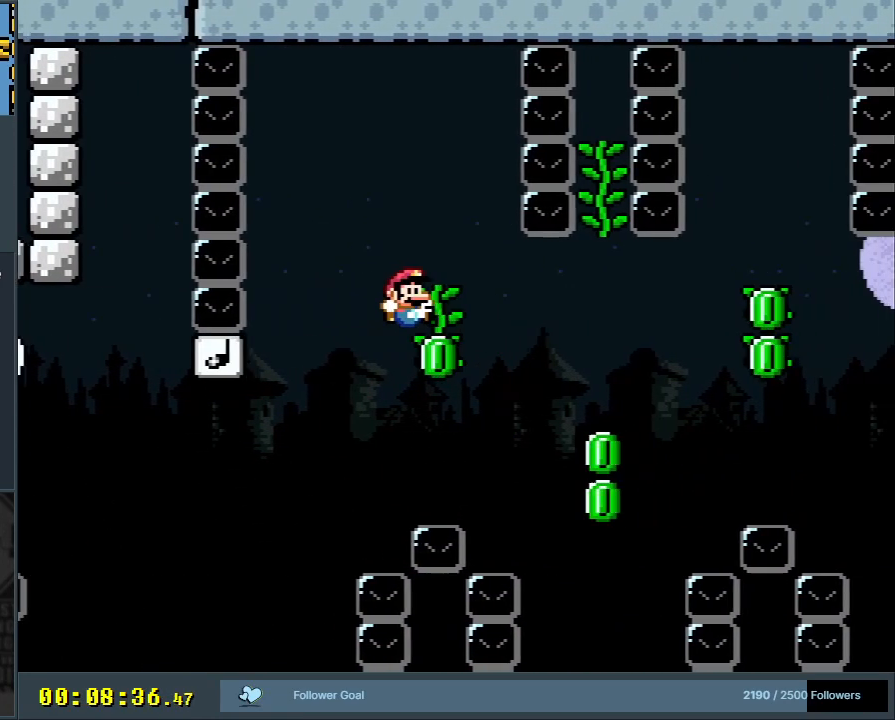
{"buttons": ["Y", "DPAD_RIGHT"], "events": [[217, "DPAD_UP", "up"], [283, "B", "down"], [367, "B", "up"], [417, "DPAD_RIGHT", "down"]]}
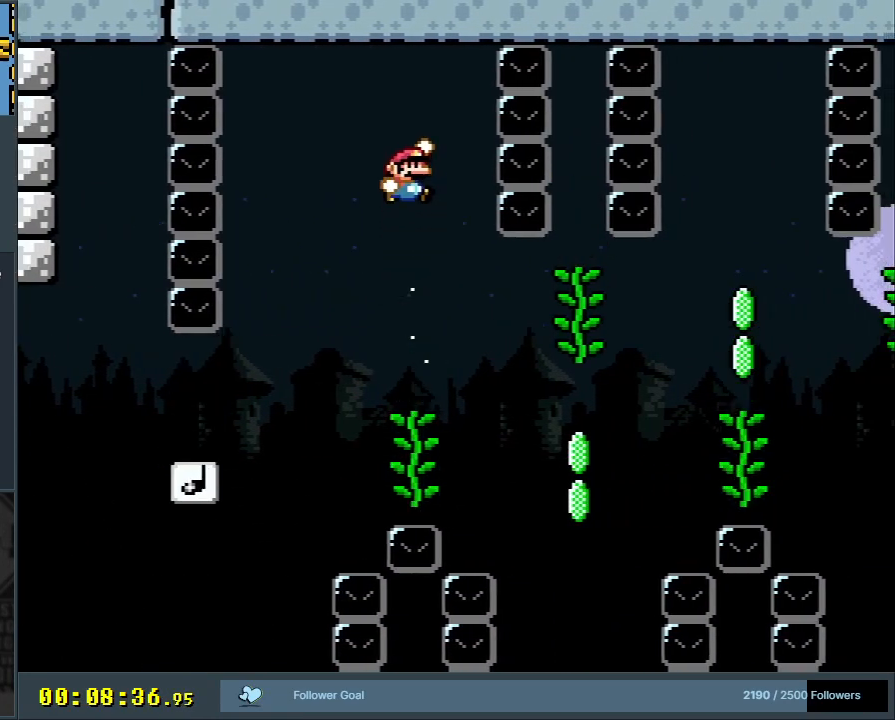
{"buttons": ["Y", "DPAD_UP"], "events": [[417, "DPAD_RIGHT", "up"], [450, "DPAD_UP", "down"]]}
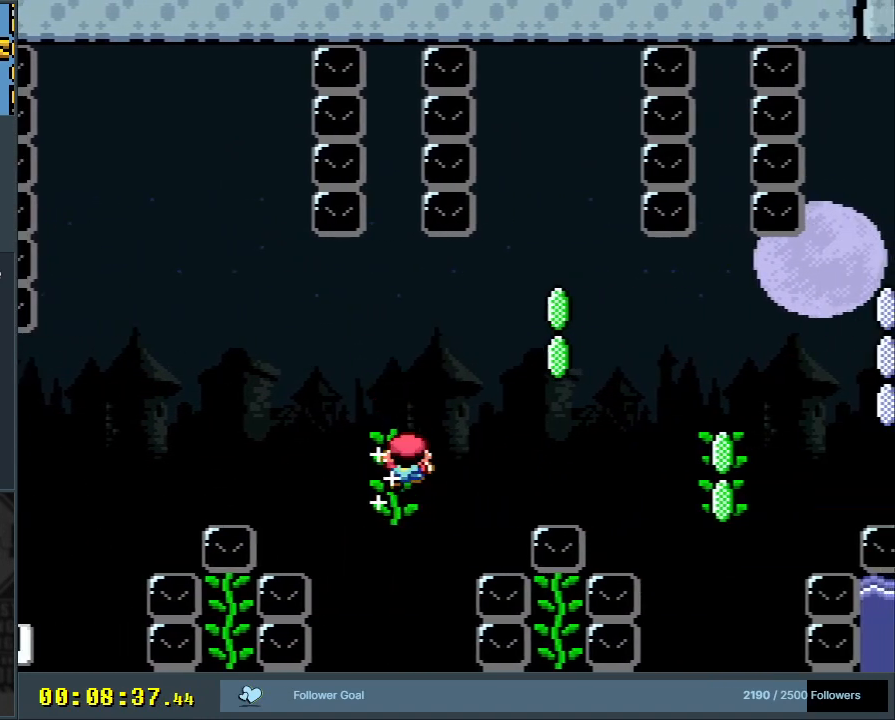
{"buttons": ["B", "Y", "DPAD_RIGHT"], "events": [[50, "B", "down"], [50, "DPAD_RIGHT", "down"], [100, "DPAD_UP", "up"], [117, "B", "up"], [283, "B", "down"]]}
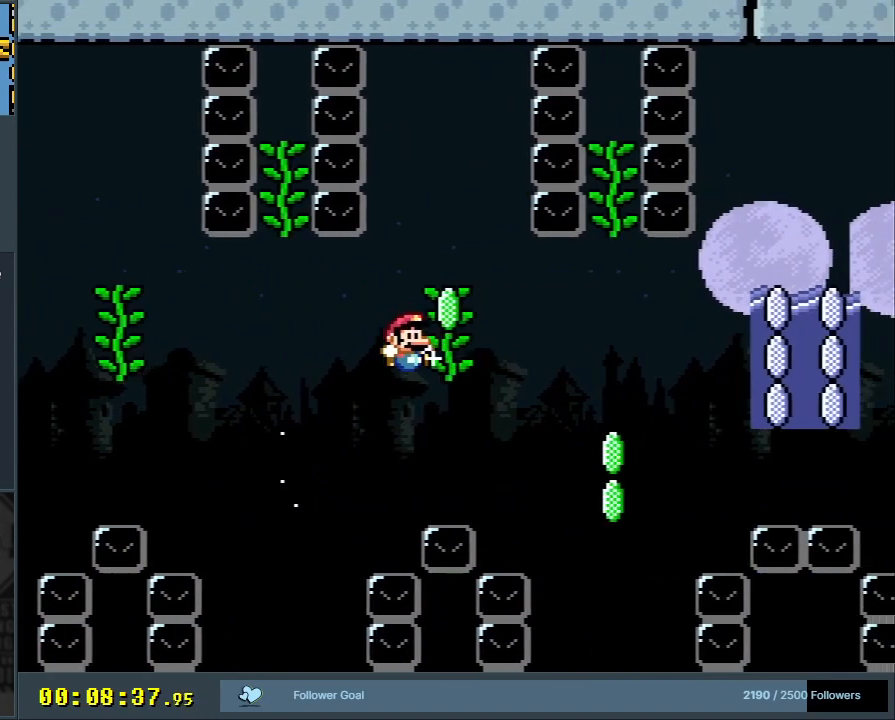
{"buttons": ["Y", "DPAD_RIGHT"], "events": [[17, "B", "up"], [33, "DPAD_UP", "down"], [50, "DPAD_RIGHT", "up"], [200, "DPAD_UP", "up"], [250, "B", "down"], [333, "B", "up"], [350, "DPAD_RIGHT", "down"]]}
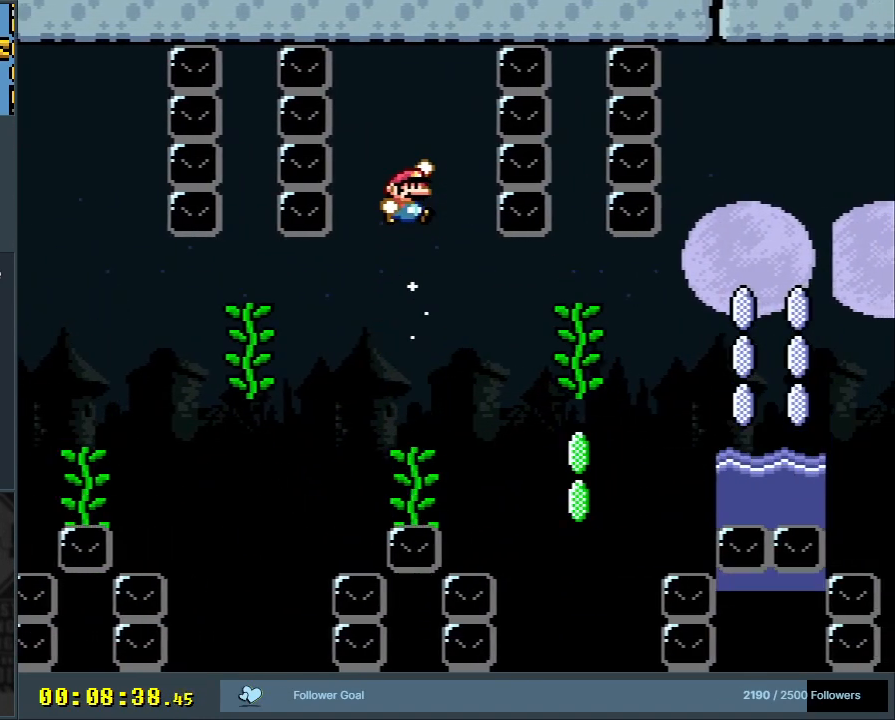
{"buttons": ["Y", "DPAD_UP", "DPAD_RIGHT"], "events": [[333, "DPAD_RIGHT", "up"], [400, "DPAD_UP", "down"], [500, "DPAD_RIGHT", "down"]]}
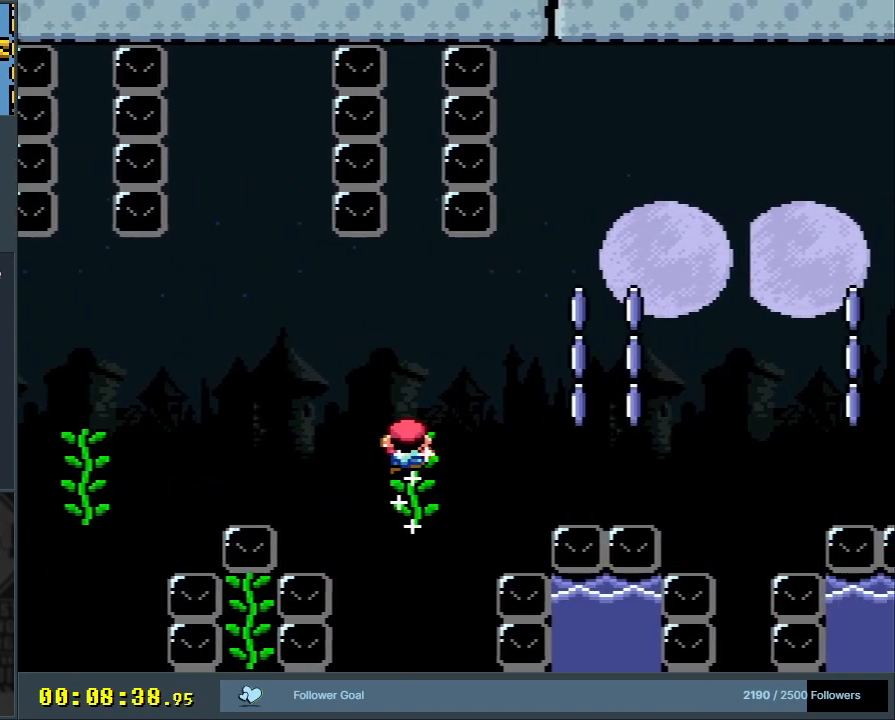
{"buttons": ["B", "Y", "DPAD_RIGHT"], "events": [[33, "B", "down"], [83, "B", "up"], [117, "DPAD_UP", "up"], [233, "B", "down"]]}
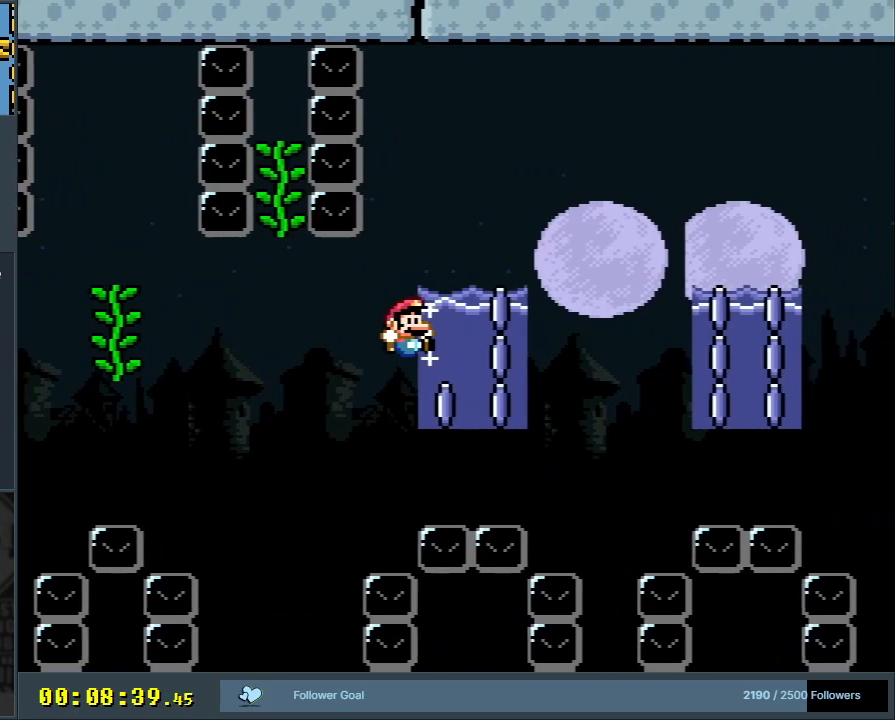
{"buttons": ["A", "X", "DPAD_UP", "DPAD_RIGHT"], "events": [[17, "B", "up"], [33, "DPAD_UP", "down"], [133, "Y", "up"], [167, "B", "down"], [183, "A", "down"], [183, "X", "down"], [283, "B", "up"]]}
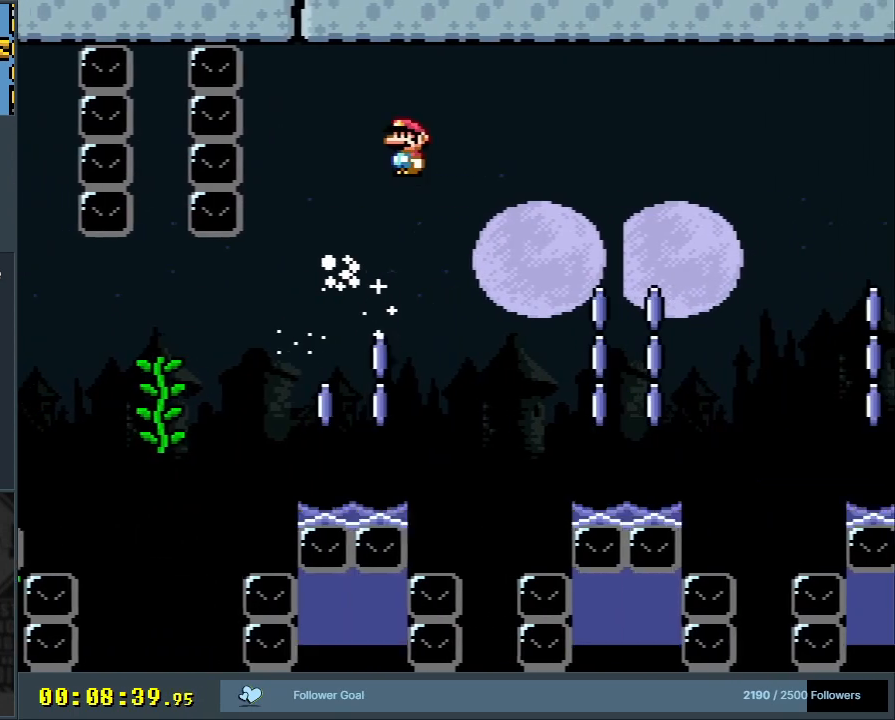
{"buttons": ["A", "X", "DPAD_UP", "DPAD_LEFT"], "events": [[117, "DPAD_UP", "up"], [133, "A", "up"], [133, "DPAD_RIGHT", "up"], [383, "A", "down"], [383, "DPAD_LEFT", "down"], [450, "DPAD_UP", "down"]]}
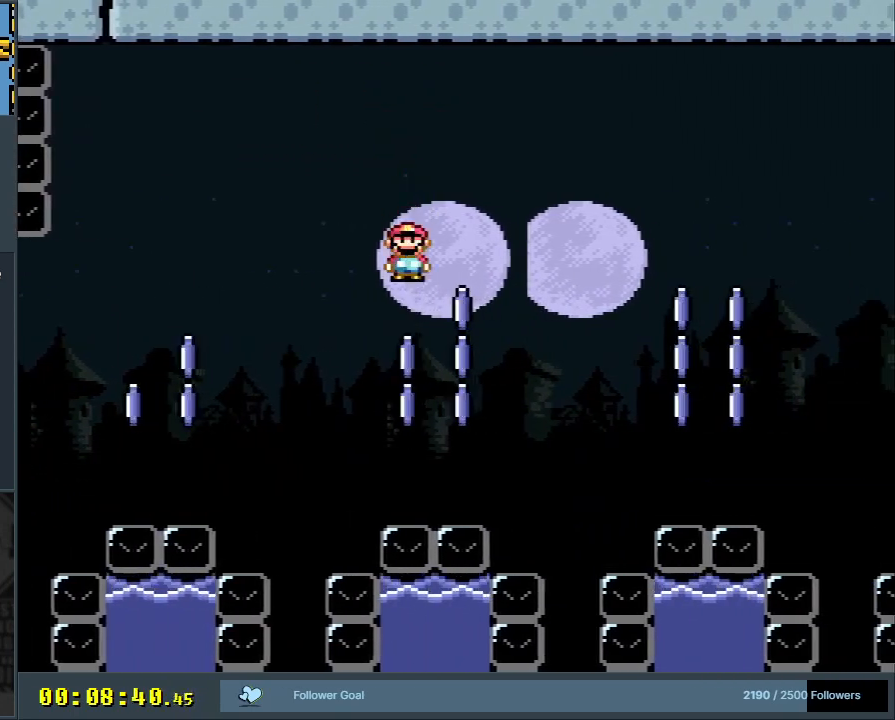
{"buttons": ["B", "Y", "DPAD_UP", "DPAD_RIGHT"], "events": [[33, "DPAD_LEFT", "up"], [167, "A", "up"], [167, "DPAD_RIGHT", "down"], [217, "DPAD_RIGHT", "up"], [300, "DPAD_RIGHT", "down"], [383, "X", "up"], [467, "B", "down"], [467, "Y", "down"]]}
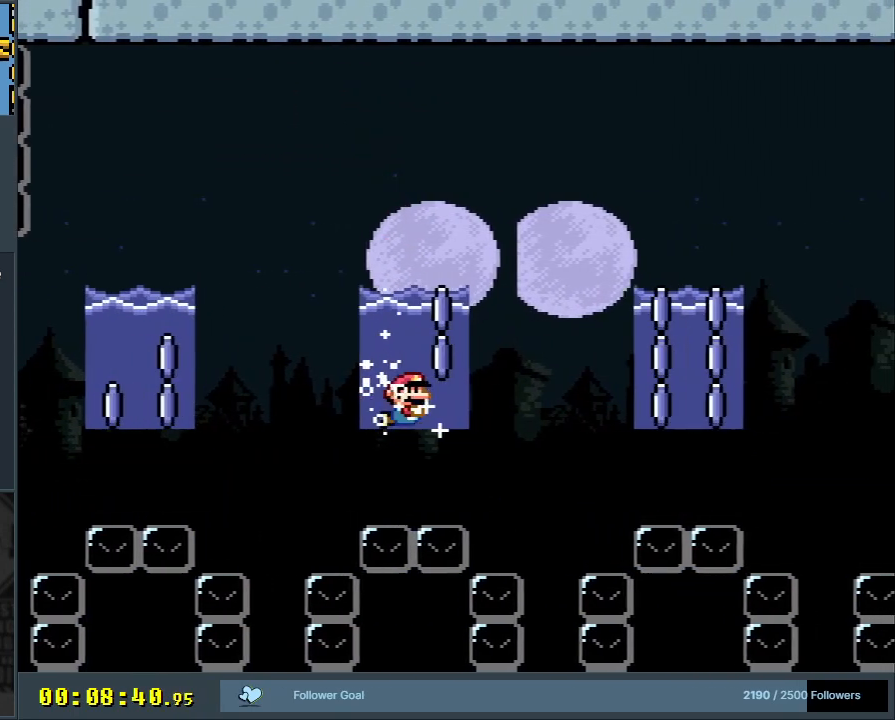
{"buttons": ["B", "X", "Y", "DPAD_UP"], "events": [[183, "DPAD_RIGHT", "up"], [450, "X", "down"]]}
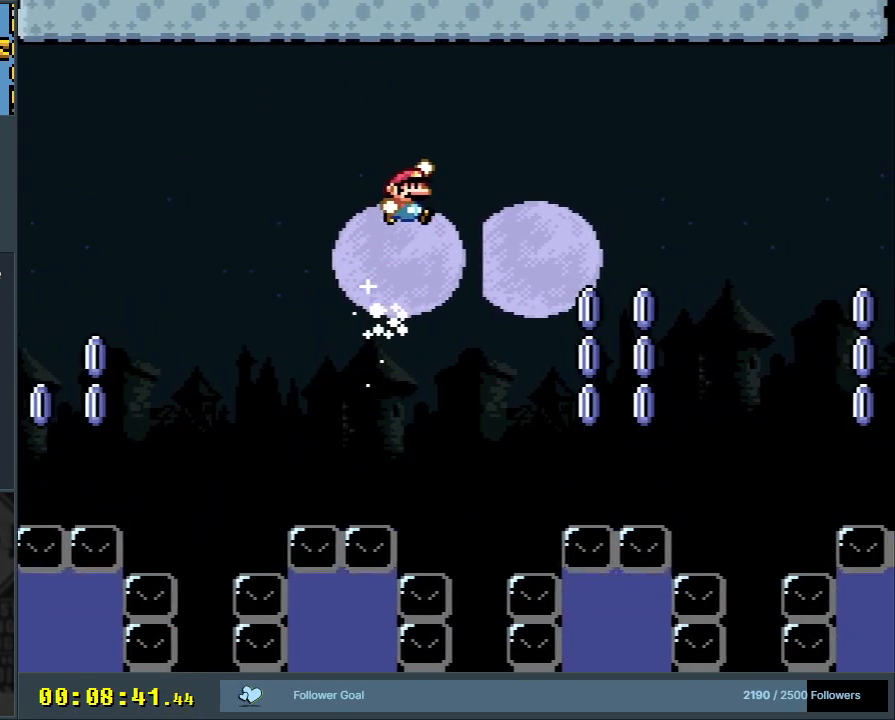
{"buttons": ["Y"], "events": [[17, "DPAD_RIGHT", "down"], [233, "DPAD_RIGHT", "up"], [233, "DPAD_UP", "up"], [367, "X", "up"], [400, "DPAD_RIGHT", "down"], [433, "DPAD_RIGHT", "up"], [500, "B", "up"]]}